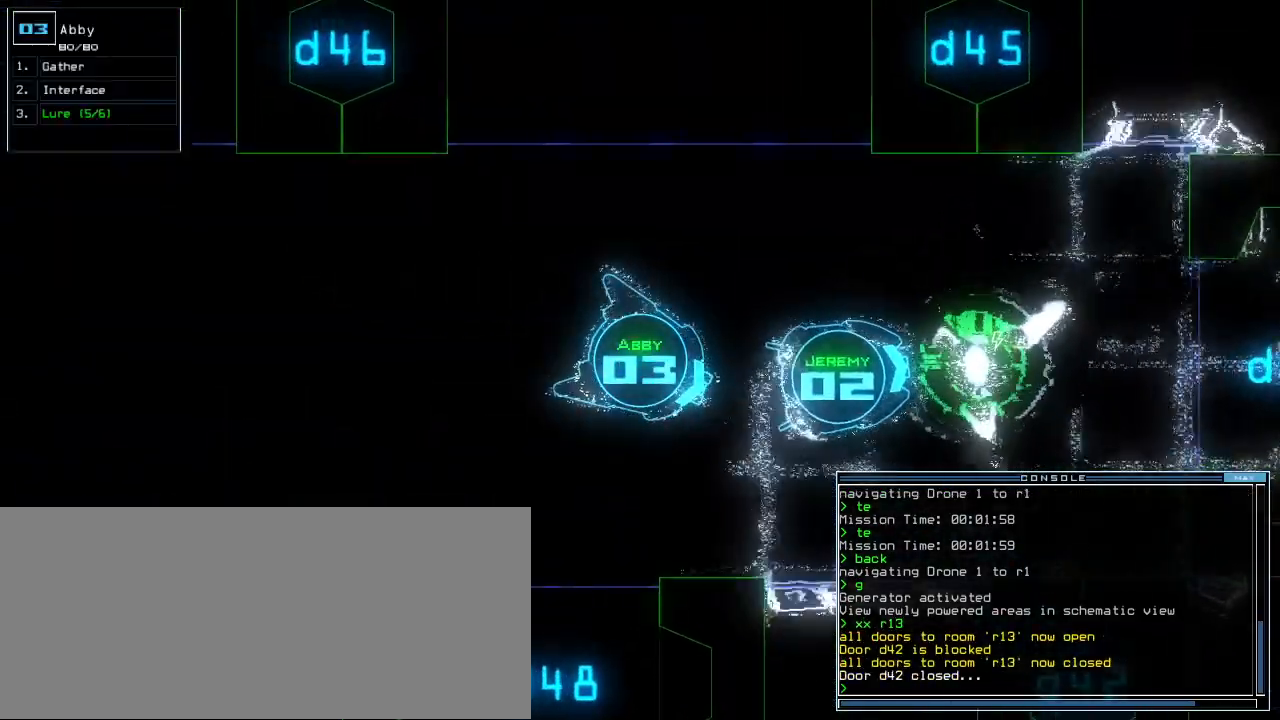
Gameplay with keyboard; each line is a JSON object with the keys held at the frame after it. "events" lists presses ("down") and releases ("up") of ".", "0", "1", "2", "3", "4", "5", "6", "7", "8", "9", "a", "b", "backspace", "c", "caps_lock", "comma", "ctrl_l", "ctrl_r", "d", "down", "e", "equals", "escape", "f", "f8", "g", "h", "i", "j", "k", "l", "left", "m", "minus", "n", "o", "p", "q", "quote", "r", "return", "right", "s", "semicolon", "shift_l", "shift_r", "space", "t", "tab", "tilde", "u", "up", "v", "w", "x", "y" and "z" between this image and that frame as [ms after this image, input, new state], when the widget could be followed in between. No other keys are recorded. Mouse input is not recorded.
{"keys": ["down"], "events": [[320, "d", "down"], [400, "d", "up"]]}
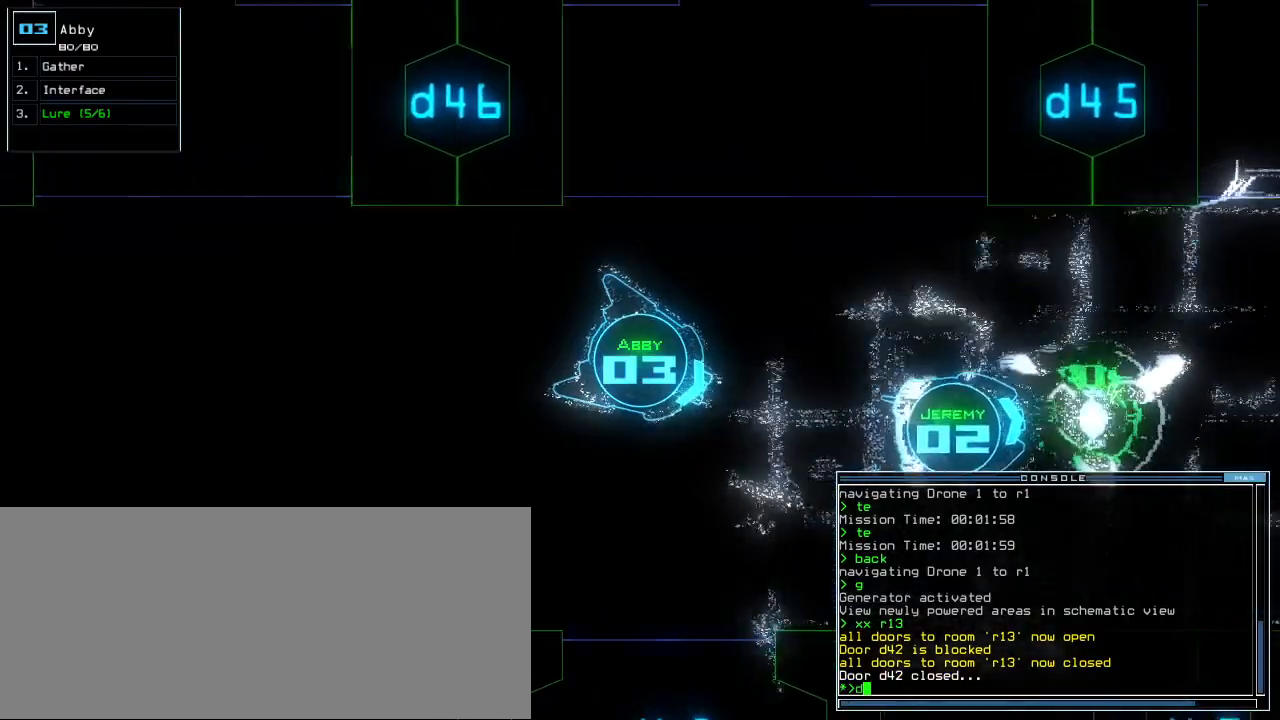
{"keys": ["down", "right"], "events": [[300, "4", "down"], [380, "4", "up"], [420, "right", "down"]]}
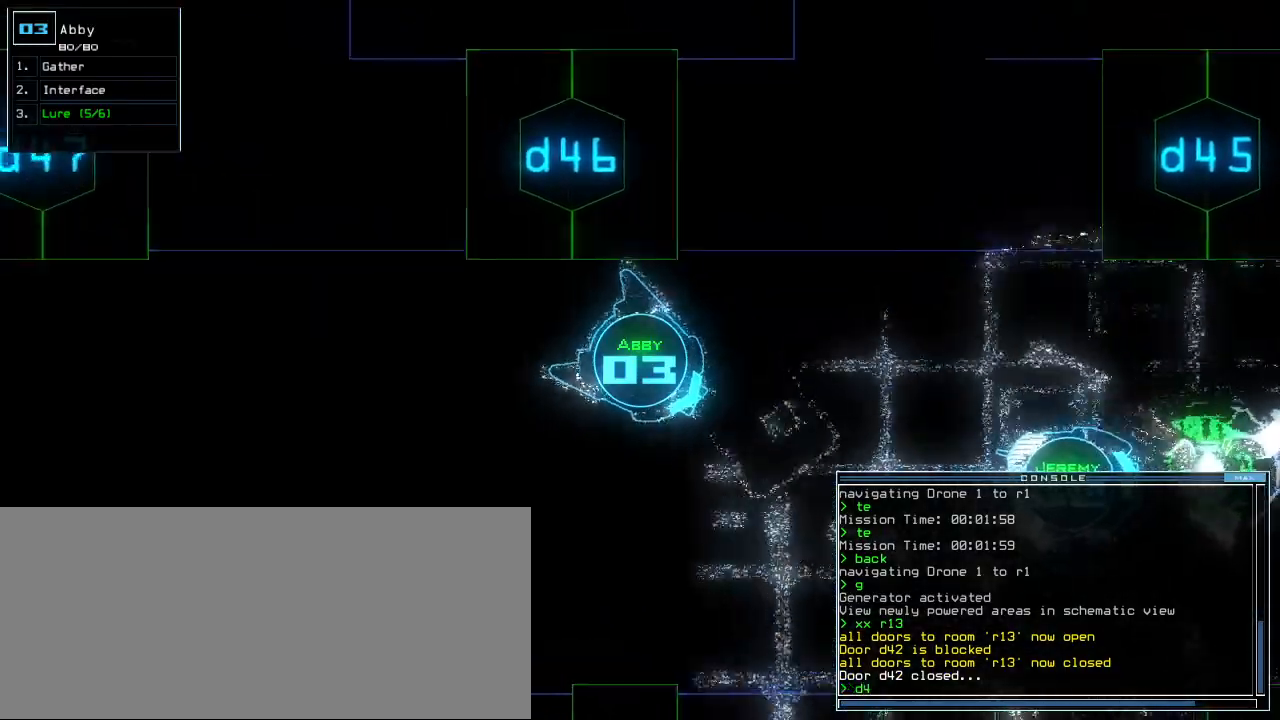
{"keys": ["down"], "events": [[80, "right", "up"], [140, "6", "down"], [220, "6", "up"], [360, "down", "up"], [440, "down", "down"]]}
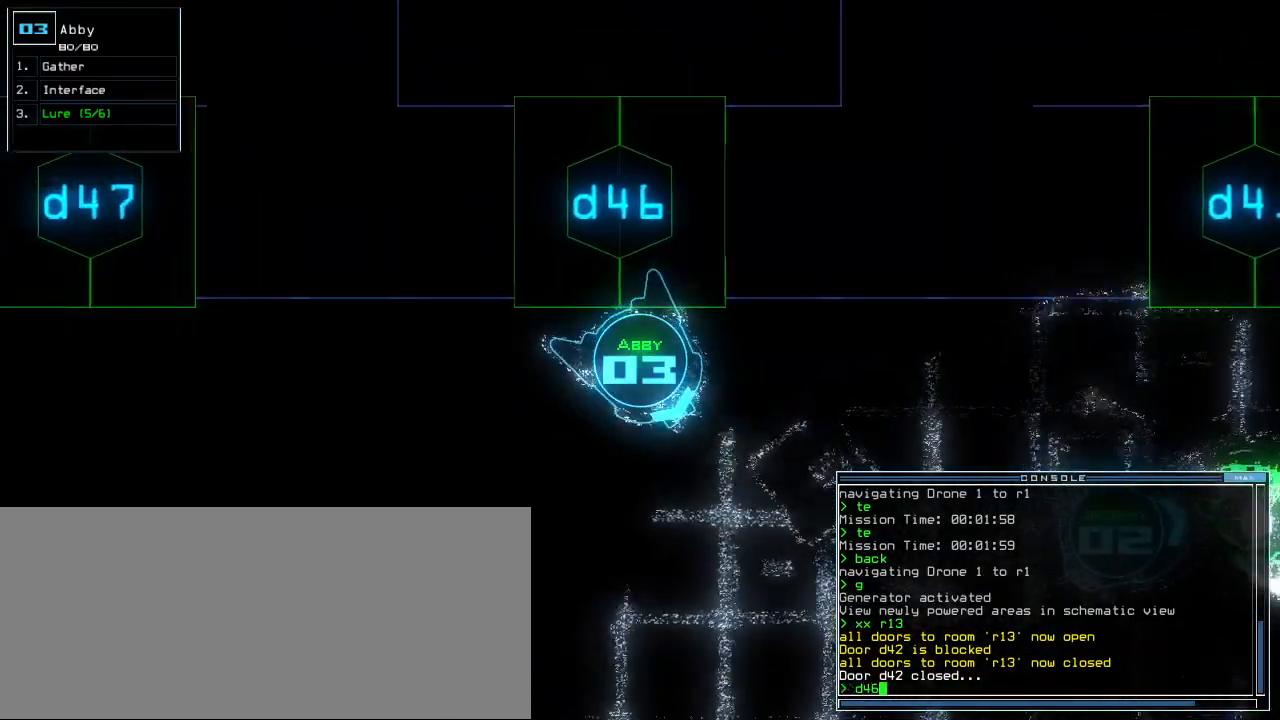
{"keys": ["down", "left"], "events": [[40, "left", "down"], [360, "left", "up"], [380, "down", "up"], [400, "escape", "down"], [460, "escape", "up"], [480, "down", "down"], [480, "left", "down"]]}
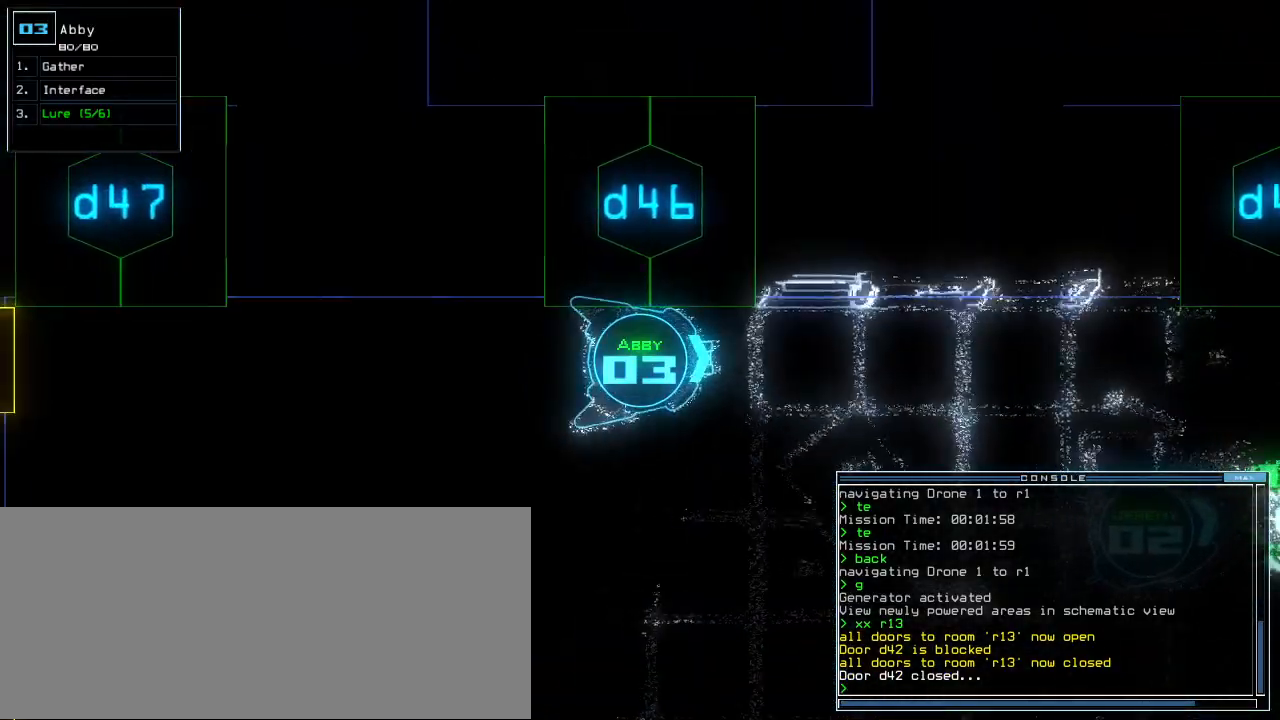
{"keys": ["down", "right"], "events": [[180, "left", "up"], [280, "right", "down"], [300, "d", "down"], [360, "d", "up"], [380, "right", "up"], [480, "right", "down"]]}
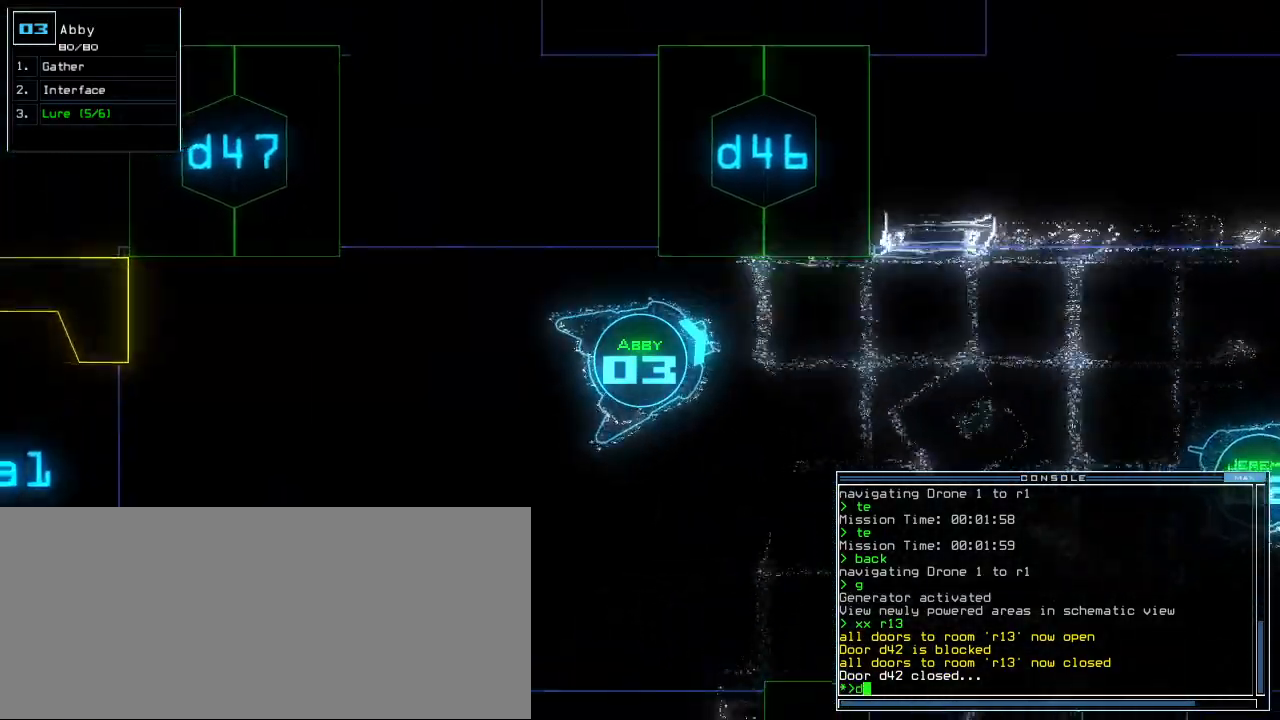
{"keys": ["down"], "events": [[20, "right", "up"], [140, "right", "down"], [240, "4", "down"], [260, "right", "up"], [320, "4", "up"]]}
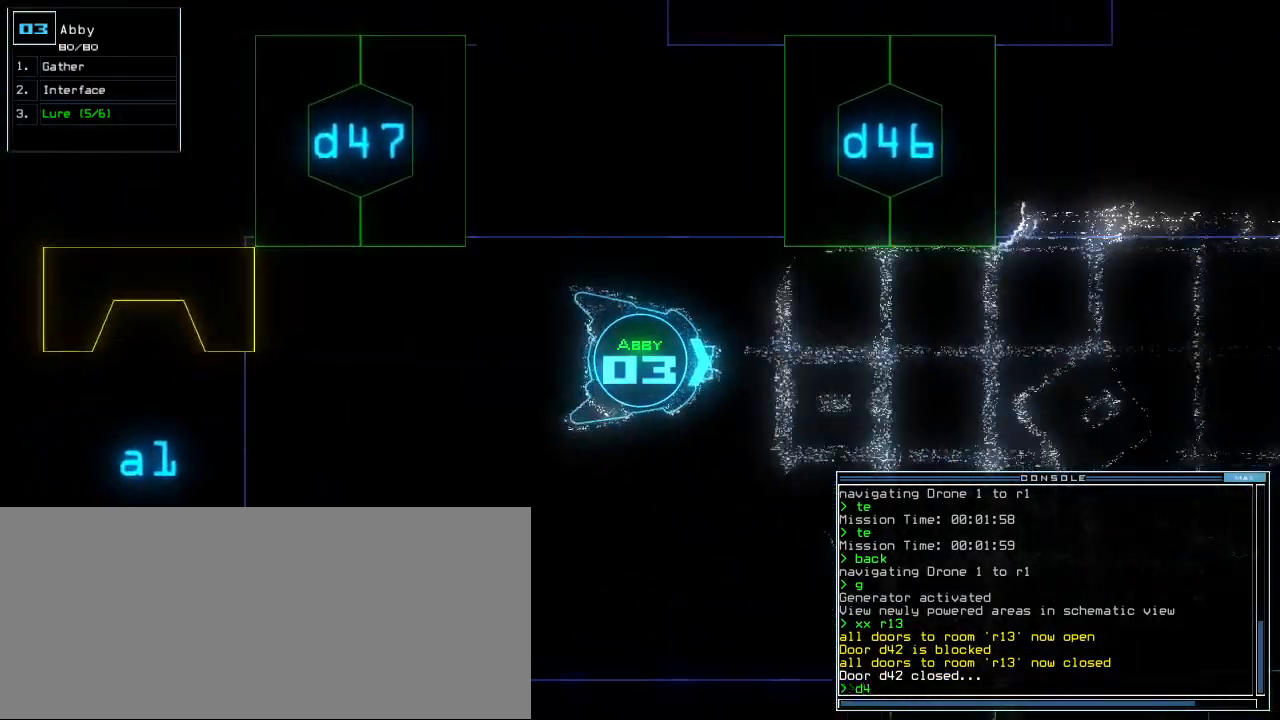
{"keys": ["down", "left"], "events": [[60, "7", "down"], [120, "7", "up"], [280, "left", "down"]]}
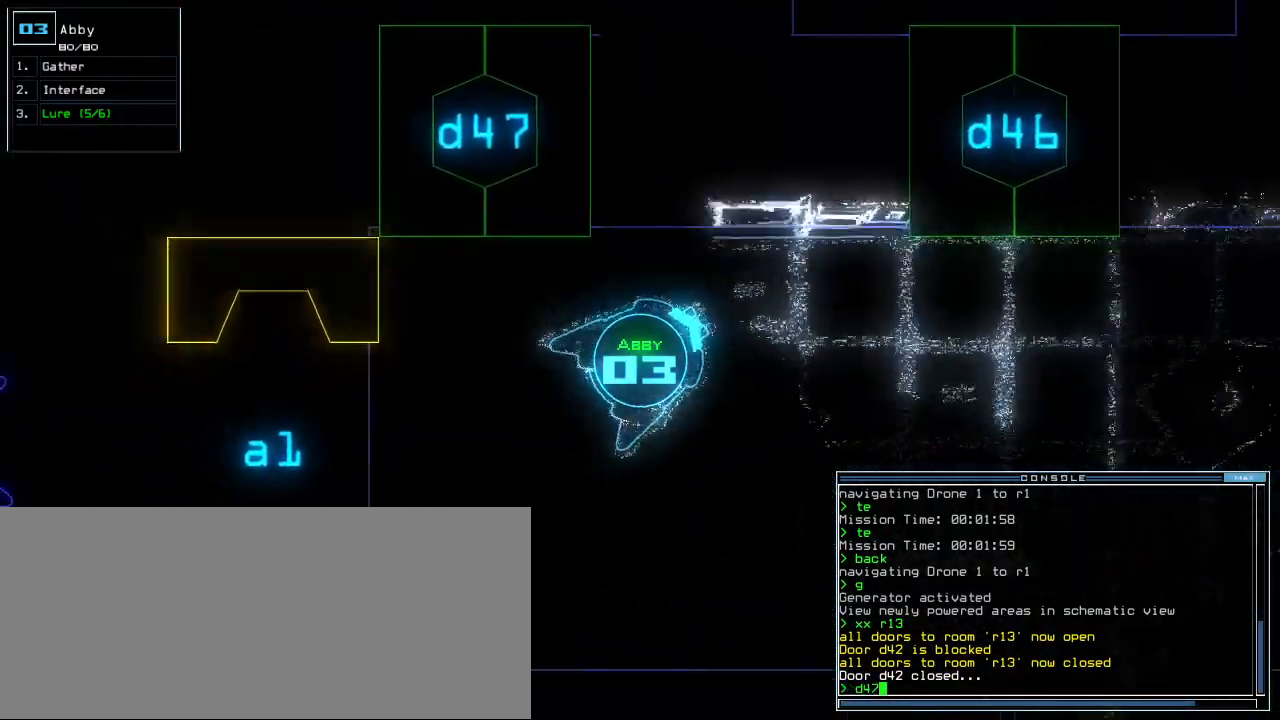
{"keys": ["left", "return", "up"], "events": [[80, "down", "up"], [180, "up", "down"], [460, "return", "down"]]}
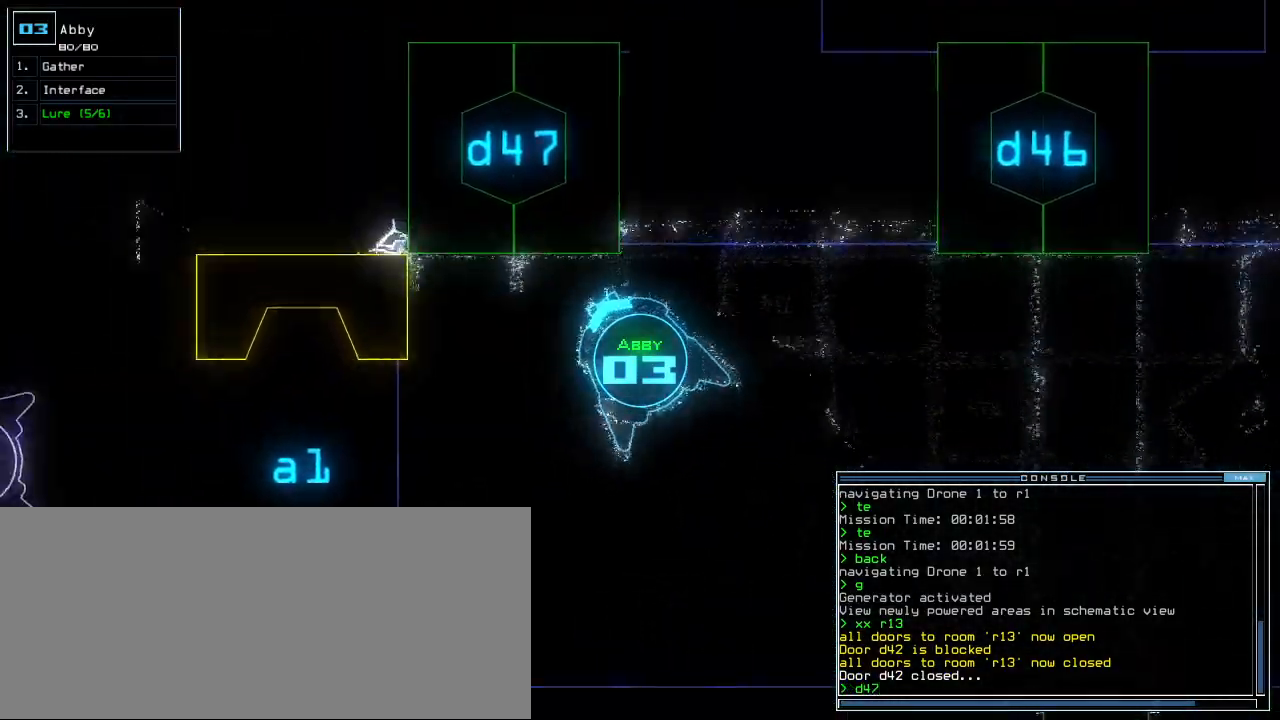
{"keys": ["right", "up"], "events": [[60, "return", "up"], [180, "left", "up"], [300, "right", "down"], [440, "right", "up"], [500, "right", "down"]]}
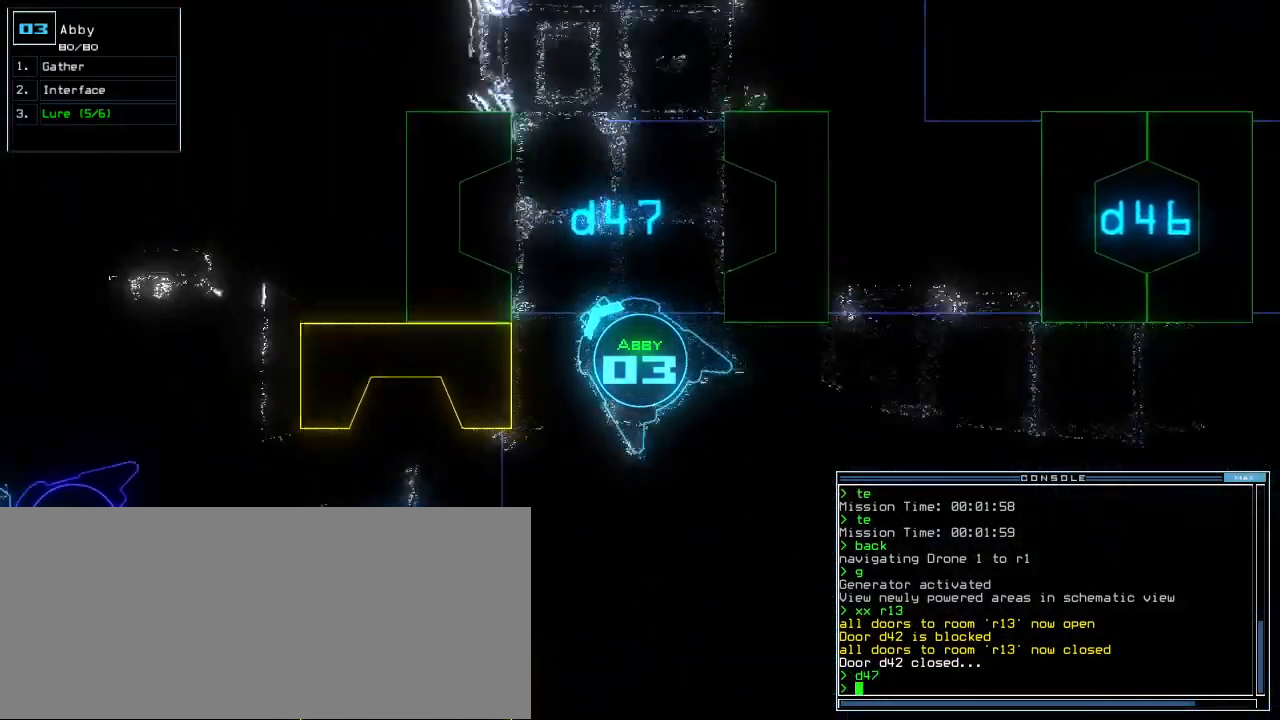
{"keys": ["up"], "events": [[20, "backspace", "down"], [60, "1", "down"], [80, "w", "down"], [120, "backspace", "up"], [140, "1", "up"], [220, "w", "up"], [260, "a", "down"], [260, "right", "up"], [360, "a", "up"]]}
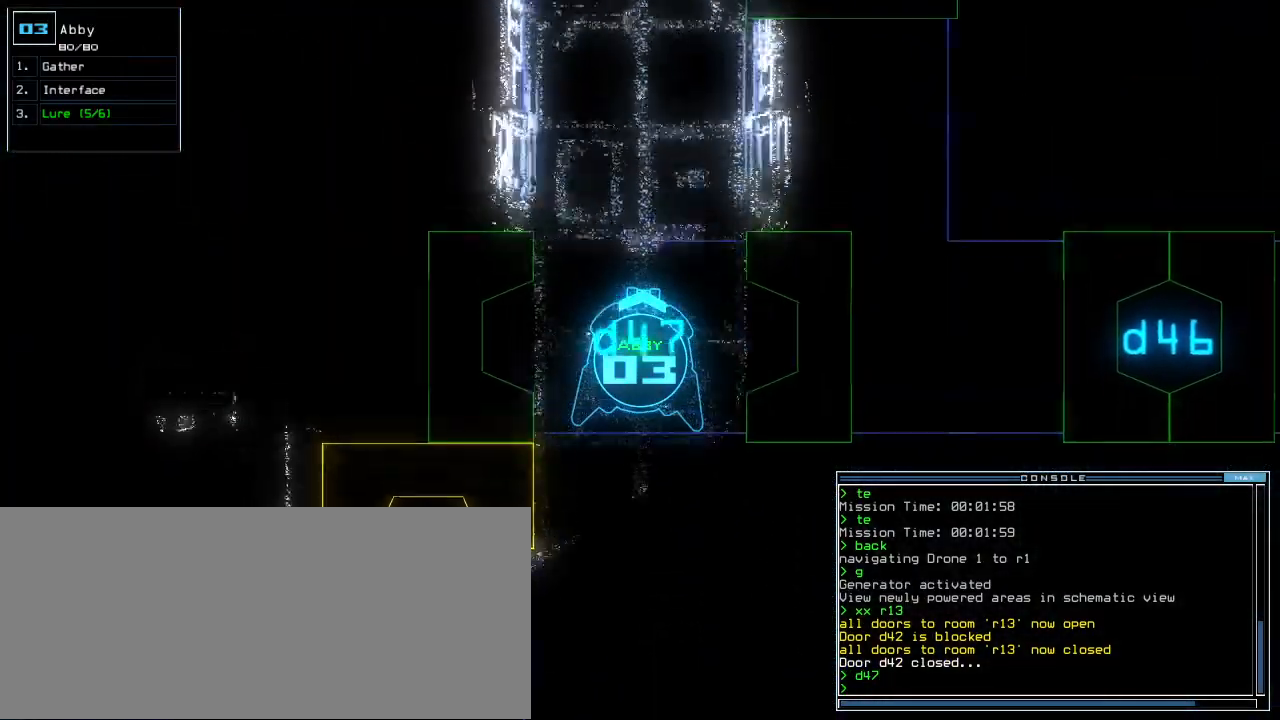
{"keys": ["up"]}
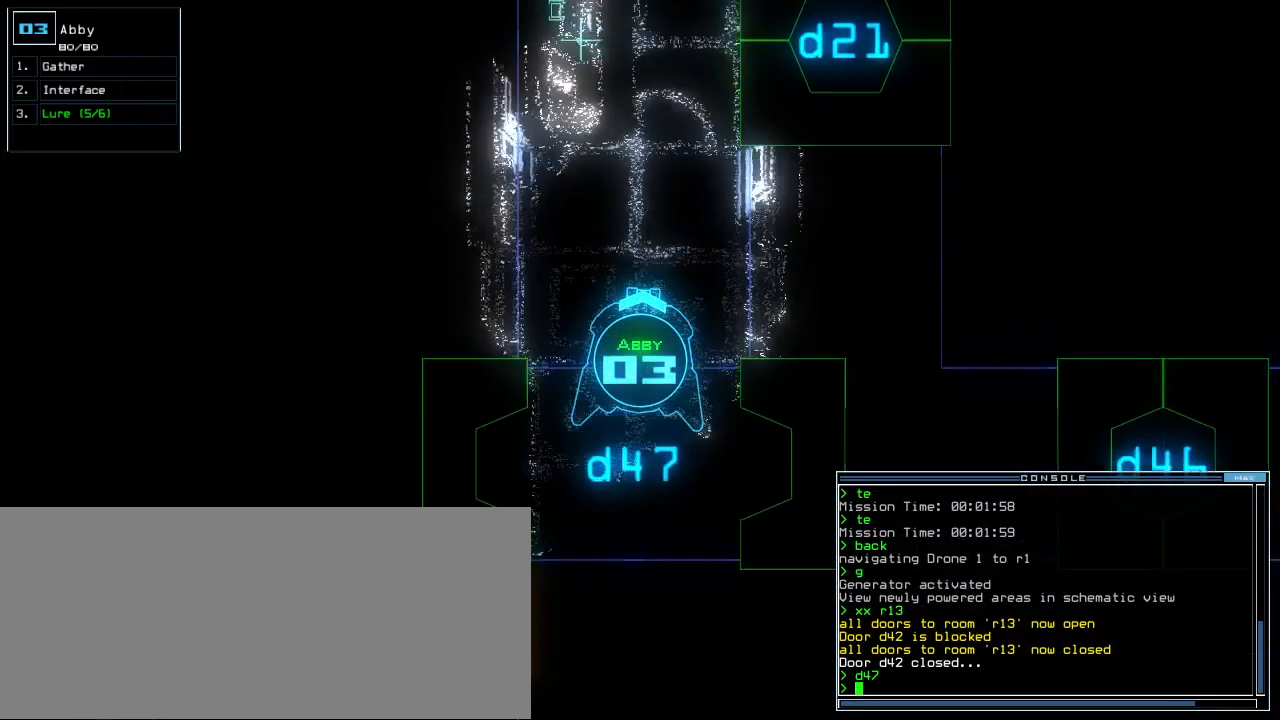
{"keys": [], "events": [[160, "d", "down"], [200, "d", "up"], [320, "c", "down"], [400, "c", "up"], [420, "up", "up"]]}
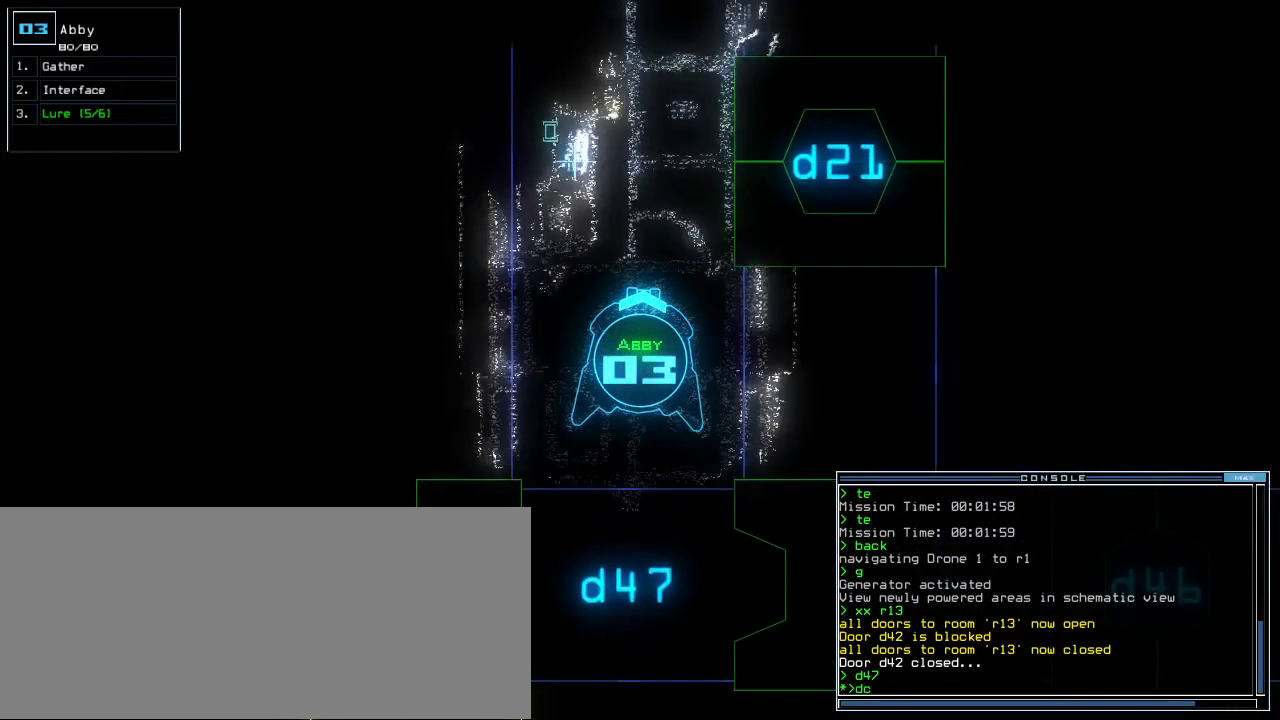
{"keys": ["d"], "events": [[20, "t", "down"], [100, "return", "down"], [100, "t", "up"], [140, "return", "up"], [480, "d", "down"]]}